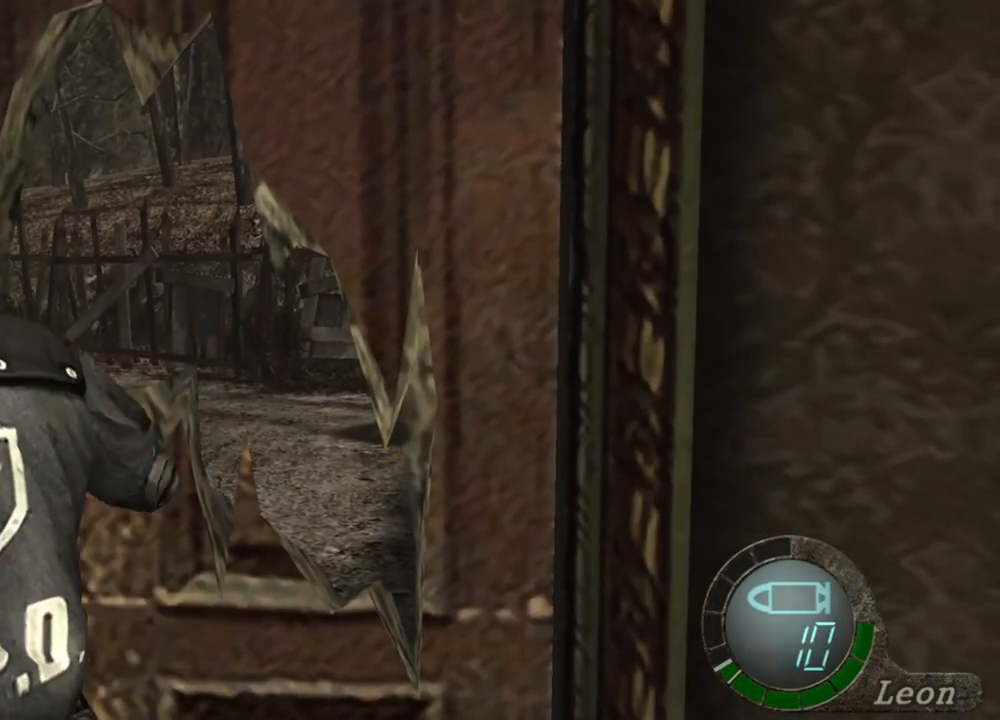
Gameplay with keyboard and mouse; each line is a JSON object with the keys and mouse buttons held at the frame after it. "events" lists presses ("down") and releases ("up") of "1", "2", "3", "4", "5", "a", "alt", "b", "c", "ctrl", "d", "e", "f", "g", "q", "r", "s", "shift", "space", "t", "tab", "tilde", "v", "w", "x", "z", "mouse_left", "mouse_wheel", "mouse_right", "mouse_mb4" and "mouse_mb5" between this image and that frame as [ms after this image, input, new state], when the widget could be followed in between. "mouse_left", "mouse_wheel", "mouse_right", "mouse_mb4", "mouse_mb5" = the "left", "wheel", "right", "mb4", "mb5" buttons of the "mouse" list. No other keys are recorded. "wheel" means that the mouse wheel is clicked or scrolled. Mouse movement is not recorded.
{"keys": ["space"], "mouse": ["left"], "events": []}
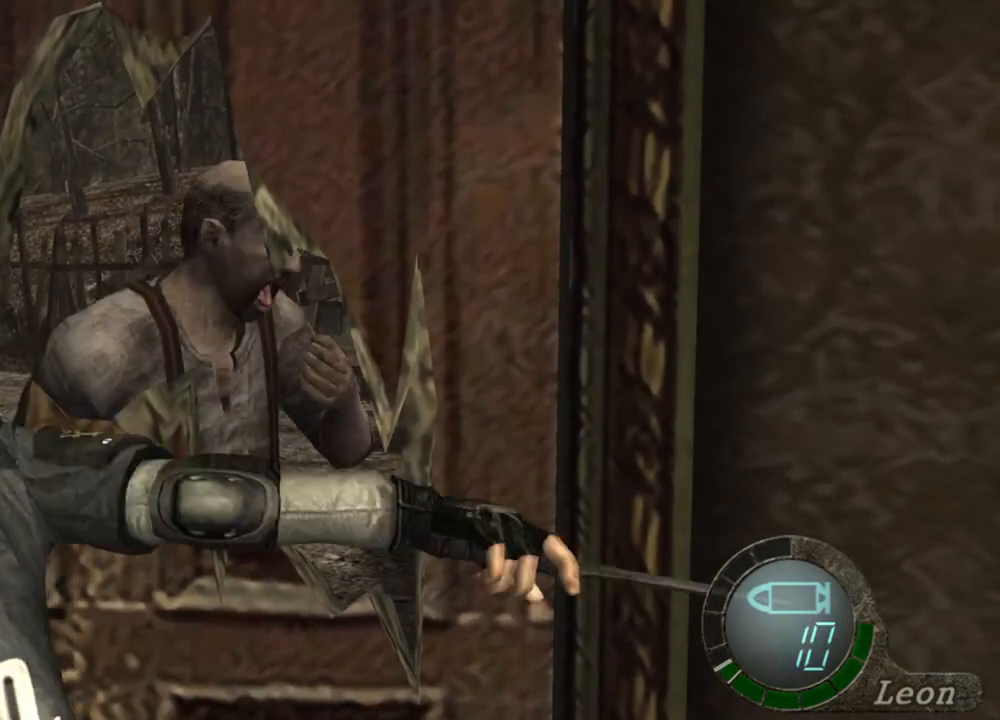
{"keys": ["space"], "mouse": ["left"], "events": []}
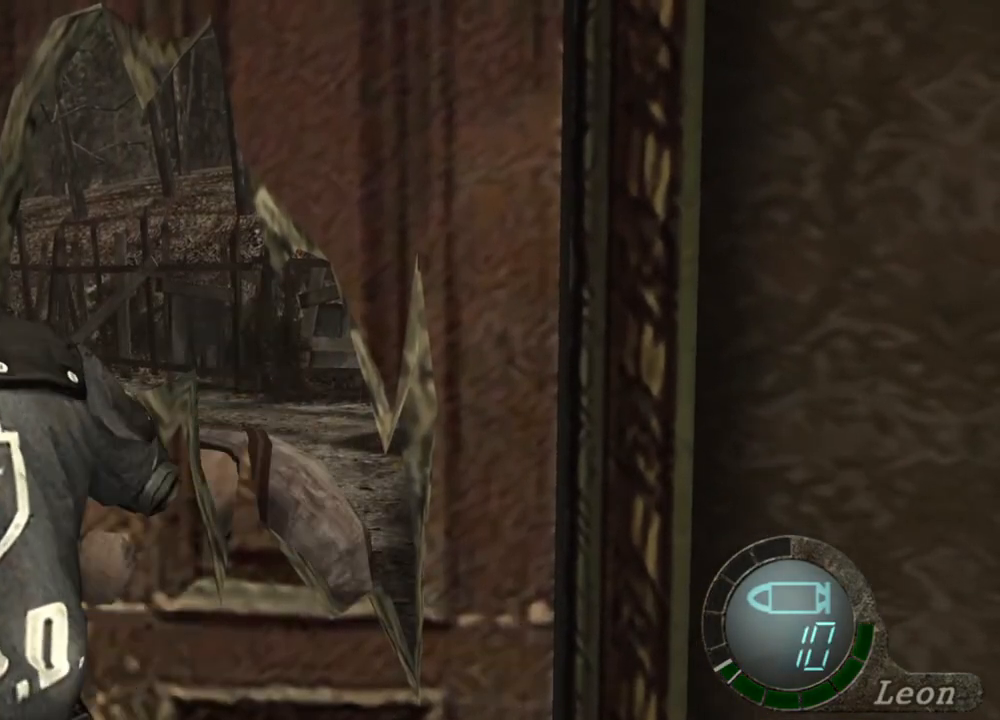
{"keys": ["space"], "mouse": ["left"], "events": []}
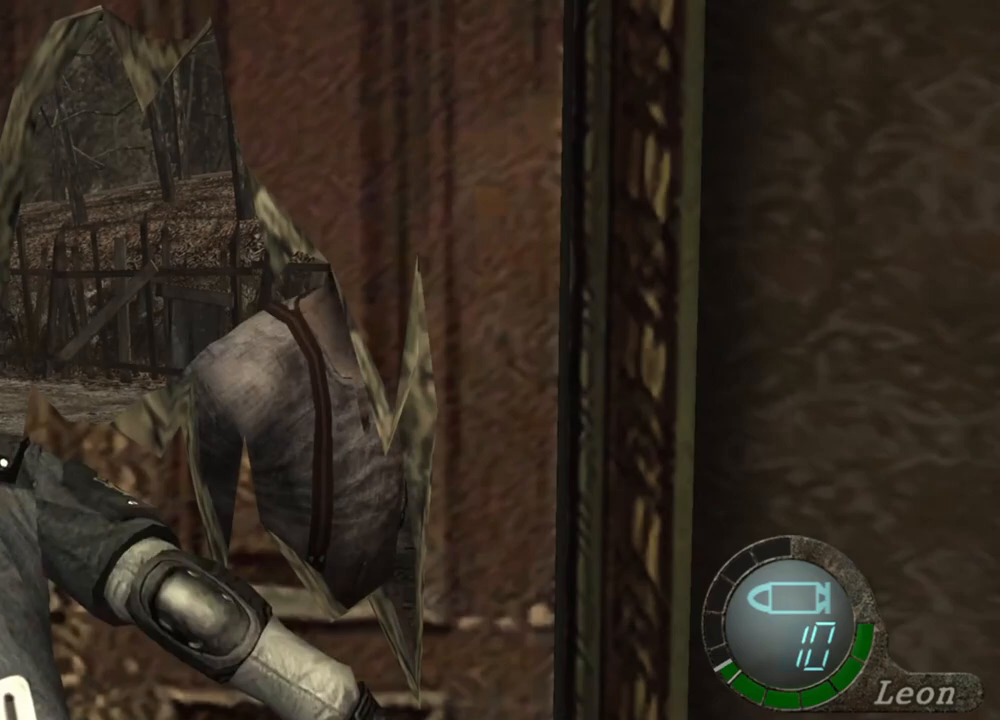
{"keys": ["space"], "mouse": ["left"], "events": []}
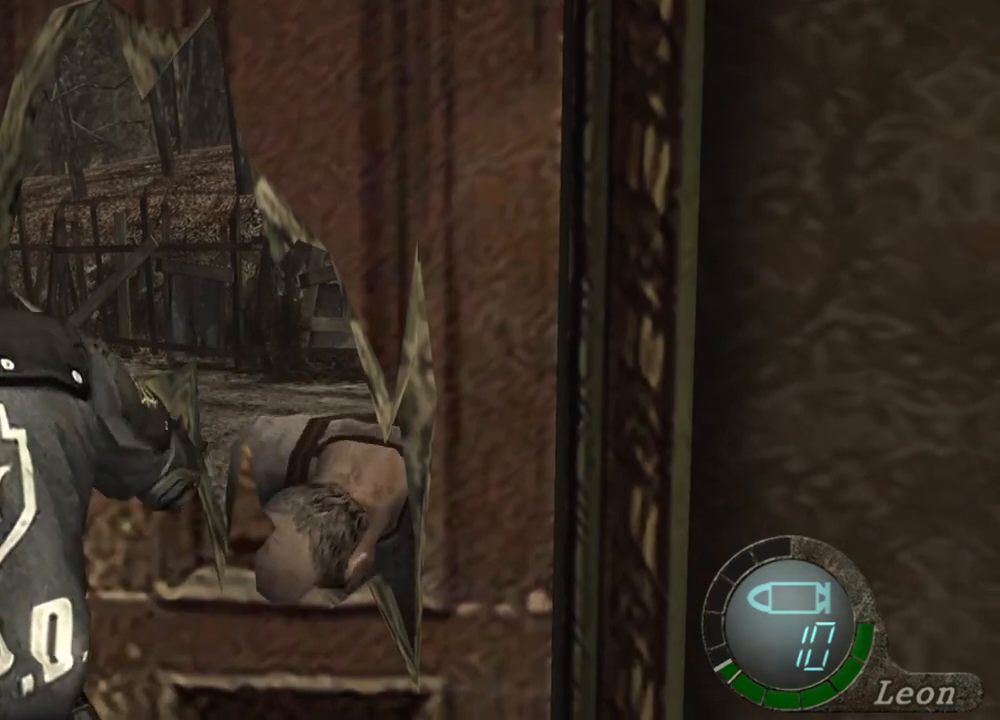
{"keys": ["space"], "mouse": ["left"], "events": []}
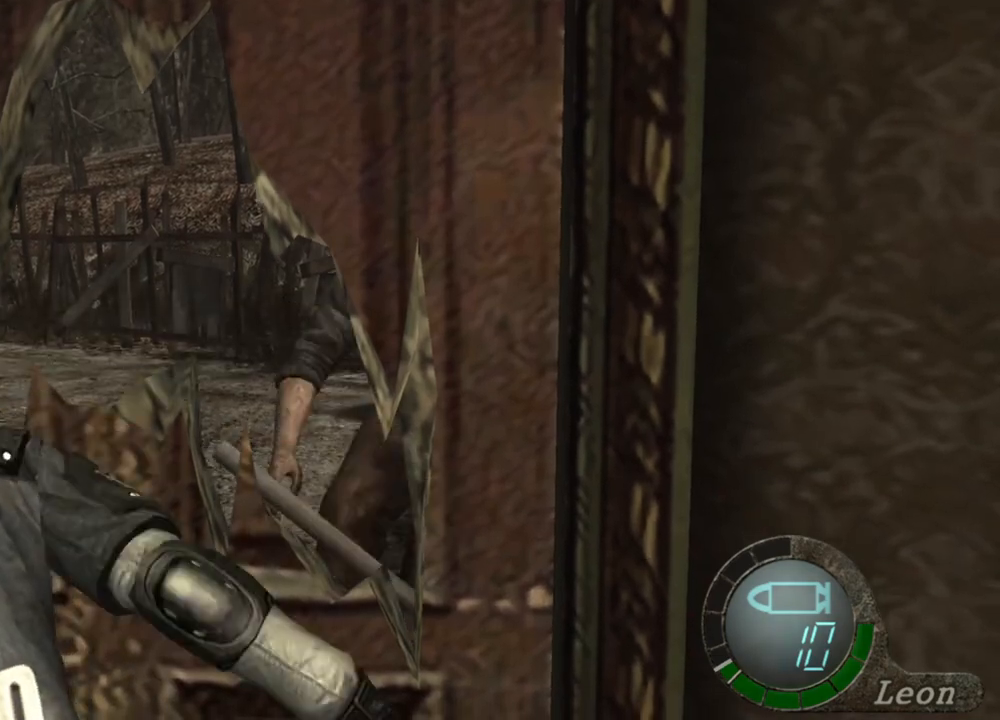
{"keys": ["space"], "mouse": [], "events": [[433, "mouse_left", "up"]]}
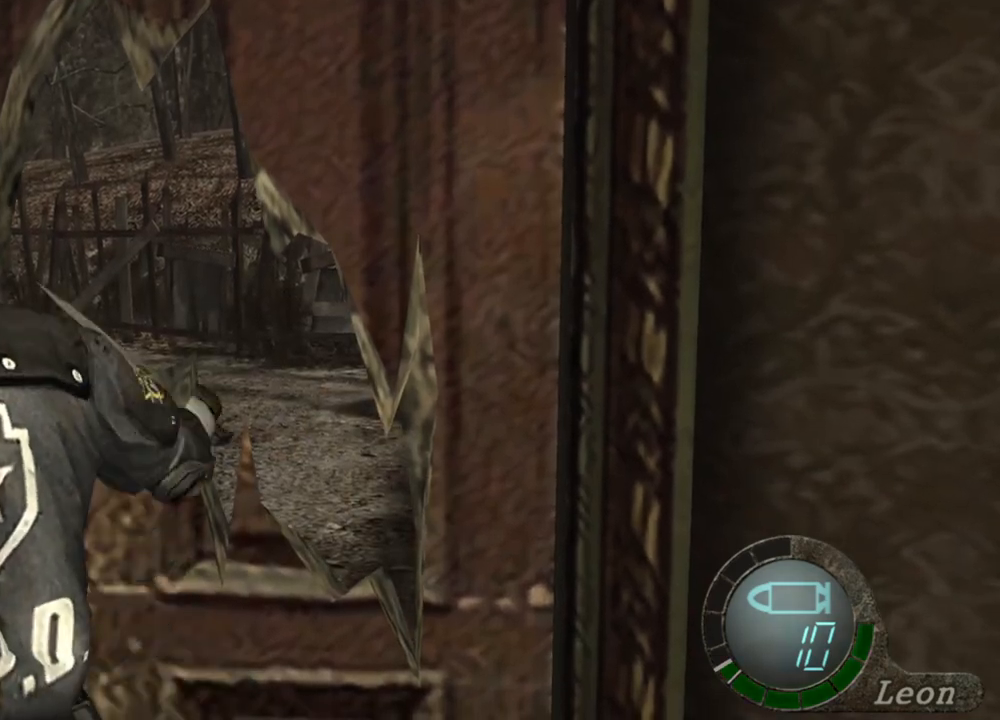
{"keys": ["e", "w"], "mouse": [], "events": [[33, "space", "up"], [300, "w", "down"], [433, "e", "down"]]}
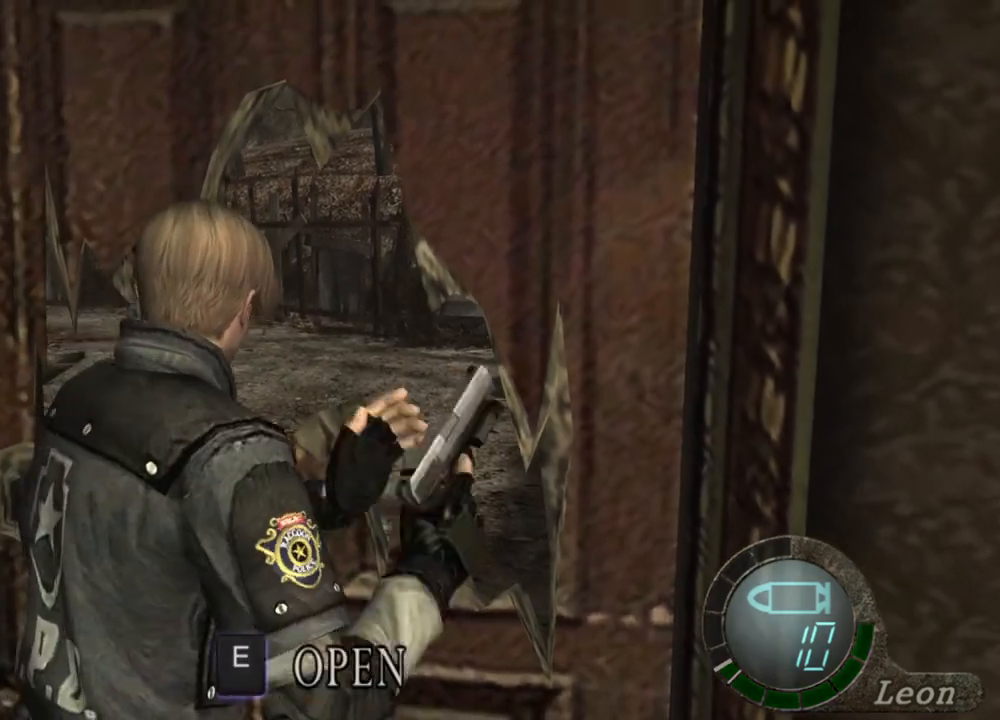
{"keys": ["e", "w"], "mouse": [], "events": [[67, "e", "up"], [100, "e", "down"], [300, "e", "up"], [333, "e", "down"], [433, "e", "up"], [500, "e", "down"]]}
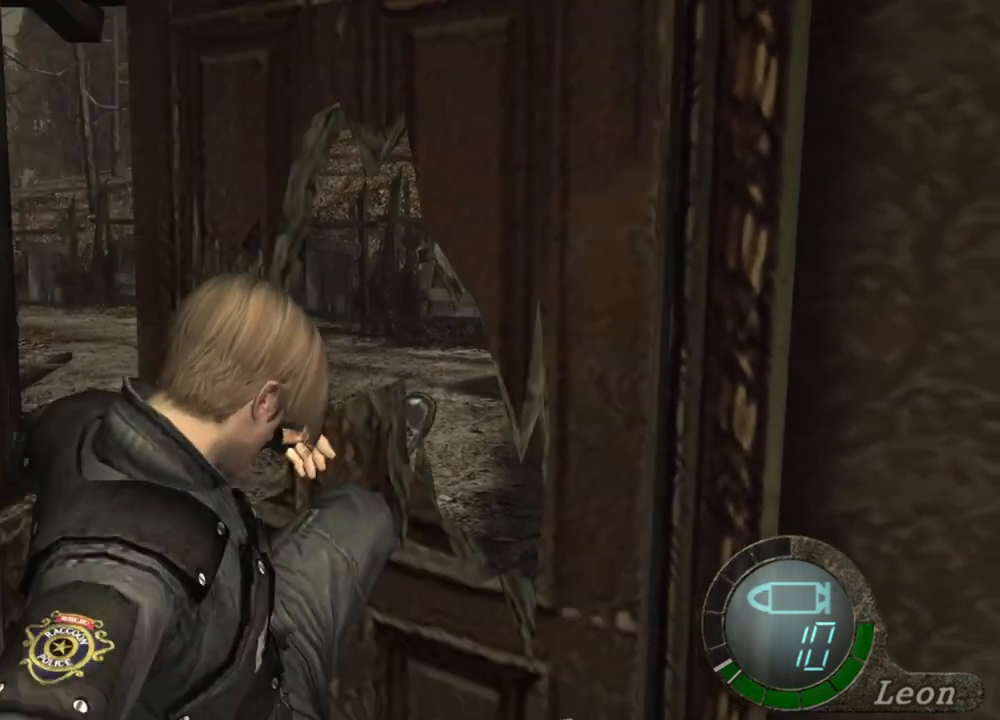
{"keys": [], "mouse": [], "events": [[300, "e", "up"], [300, "w", "up"]]}
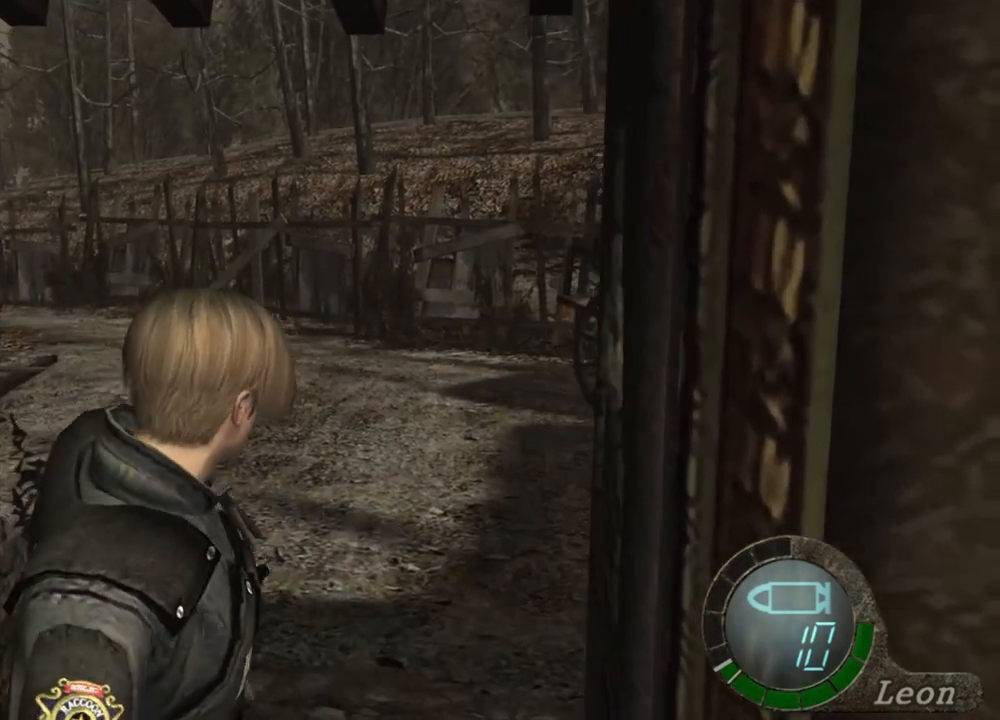
{"keys": ["e", "w"], "mouse": [], "events": [[167, "w", "down"], [333, "e", "down"], [400, "e", "up"], [500, "e", "down"]]}
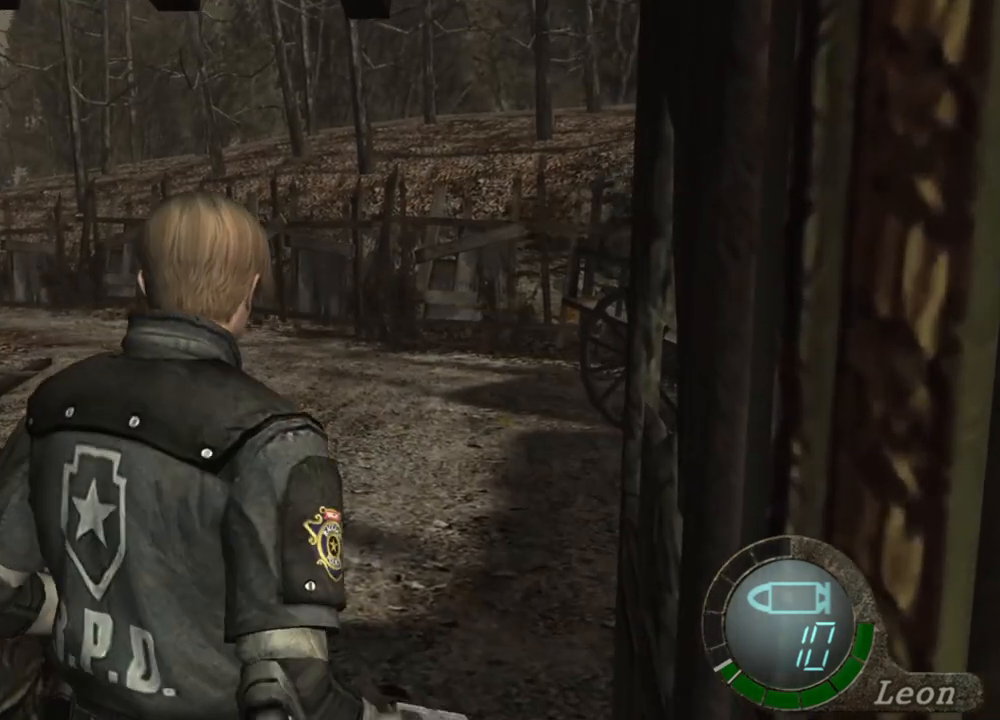
{"keys": [], "mouse": [], "events": [[67, "e", "up"], [100, "e", "down"], [200, "e", "up"], [233, "e", "down"], [300, "w", "up"], [333, "e", "up"], [367, "e", "down"], [467, "e", "up"]]}
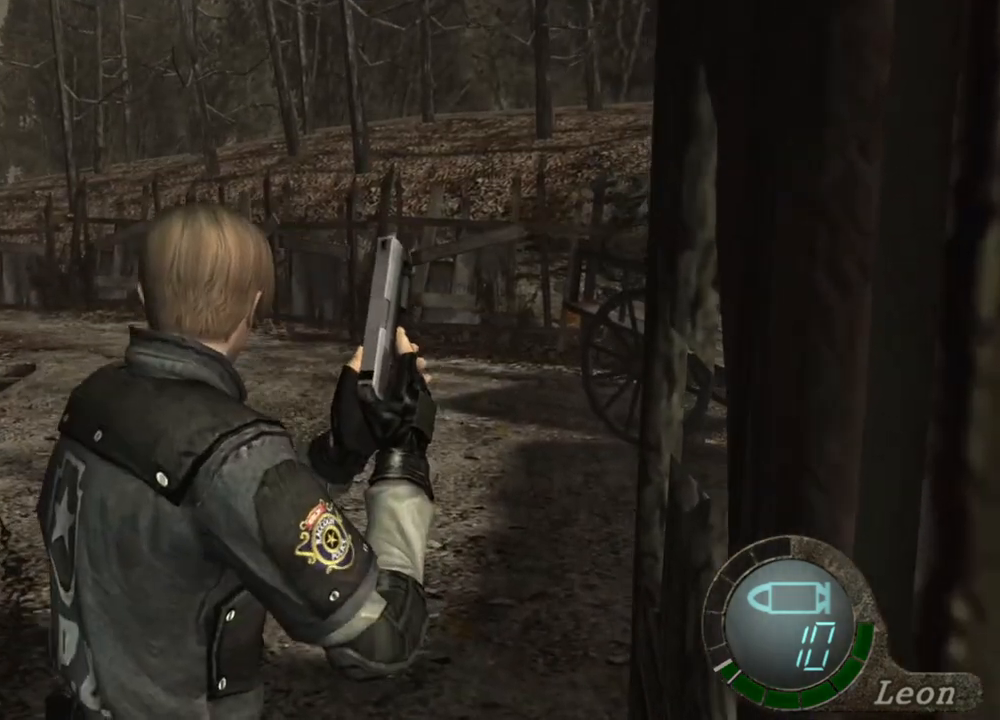
{"keys": [], "mouse": [], "events": [[33, "e", "down"], [67, "e", "up"], [100, "e", "down"], [267, "e", "up"]]}